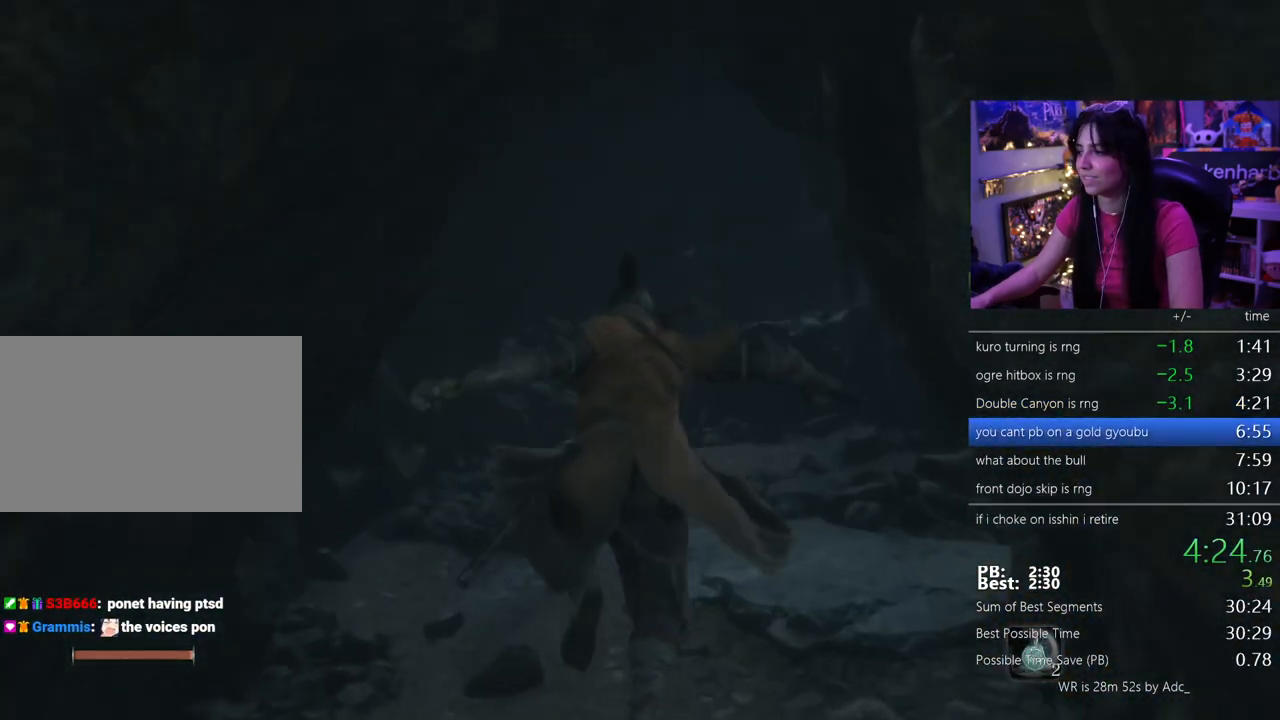
Gameplay with keyboard and mouse; each line is a JSON object with the keys held at the frame after it. "events" lists presses ("down") and releases ("up") of "1", "2", "3", "4", "5", "a", "alt", "c", "caps_lock", "ctrl", "d", "e", "f", "g", "q", "r", "s", "shift", "space", "t", "tab", "v", "w", "x" and "z" between this image and that frame as [ms after this image, input, new state], when the widget could be followed in between. No other keys are recorded. Mouse buttons are not recorded. Not read: mouse_move.
{"keys": ["shift", "w"], "events": []}
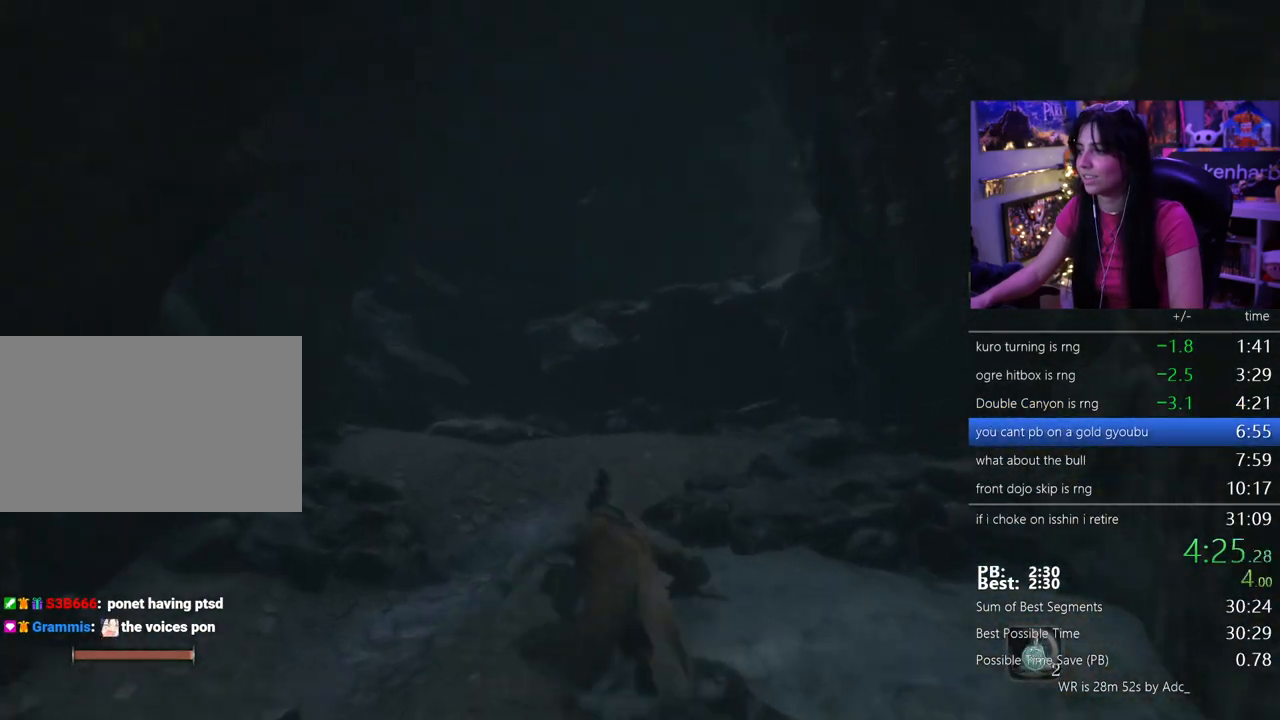
{"keys": ["shift", "space", "w"], "events": [[450, "space", "down"]]}
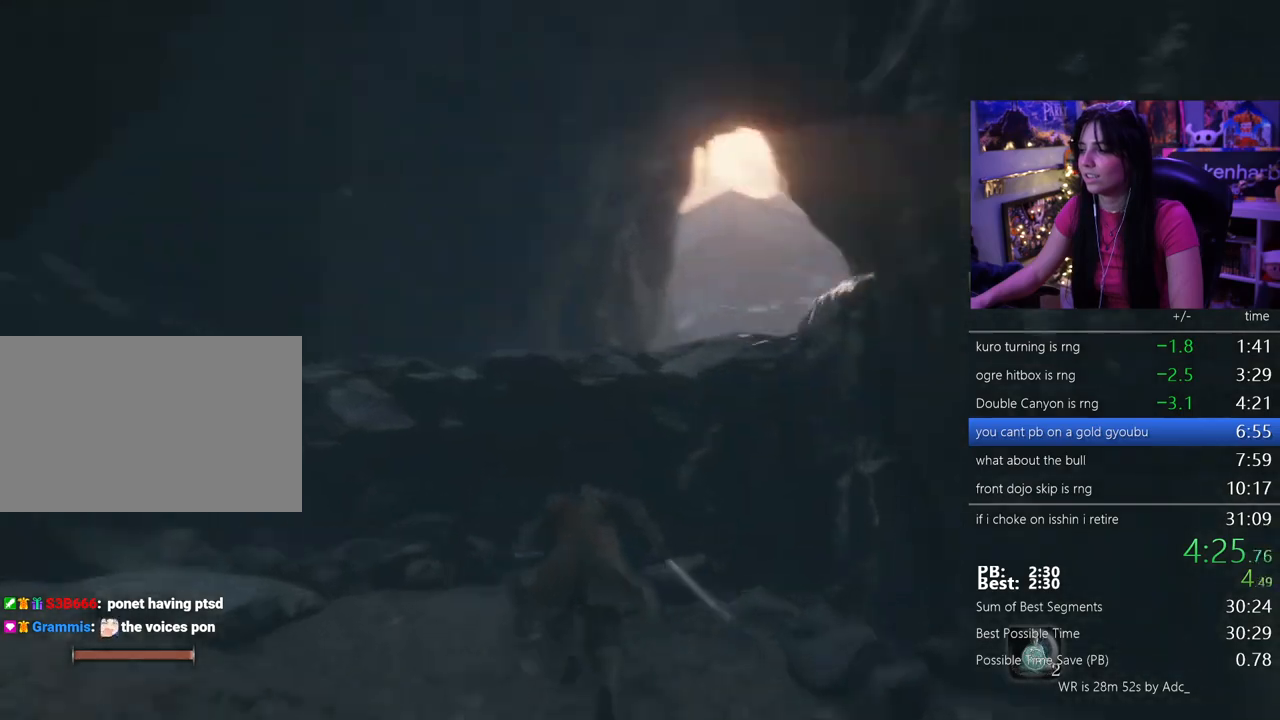
{"keys": ["shift", "w"], "events": [[50, "space", "up"]]}
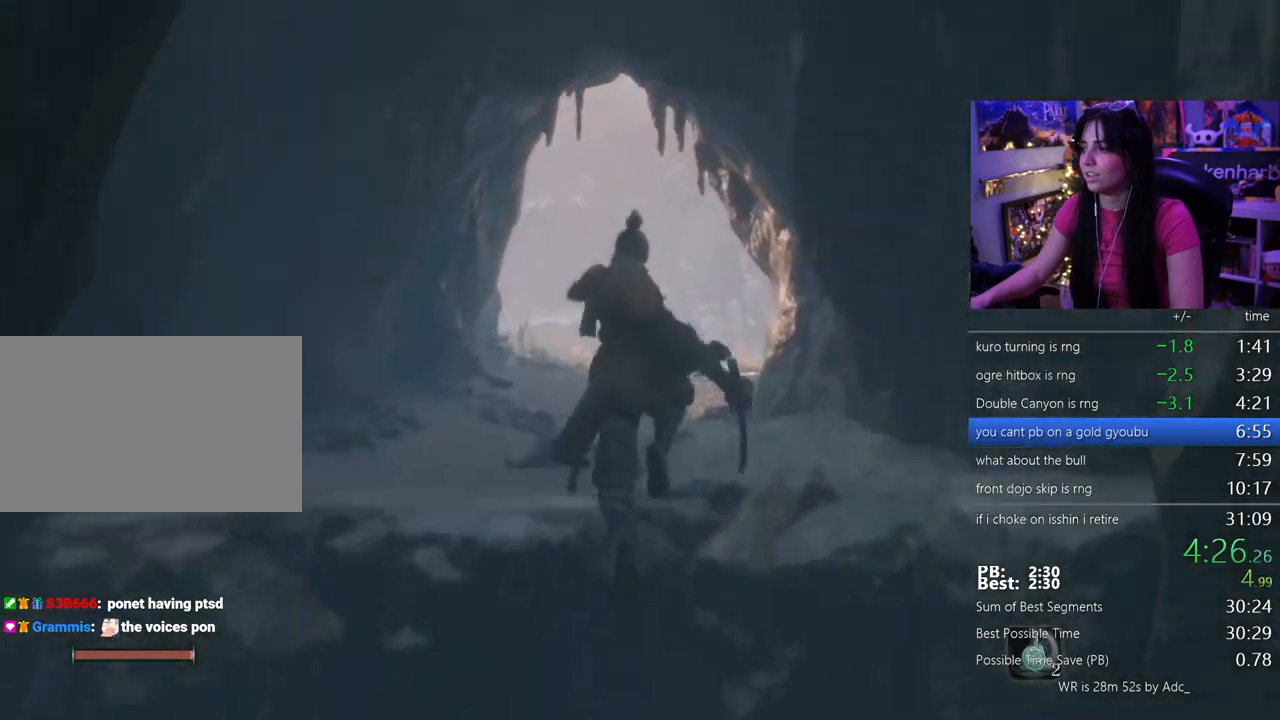
{"keys": ["shift", "w"], "events": []}
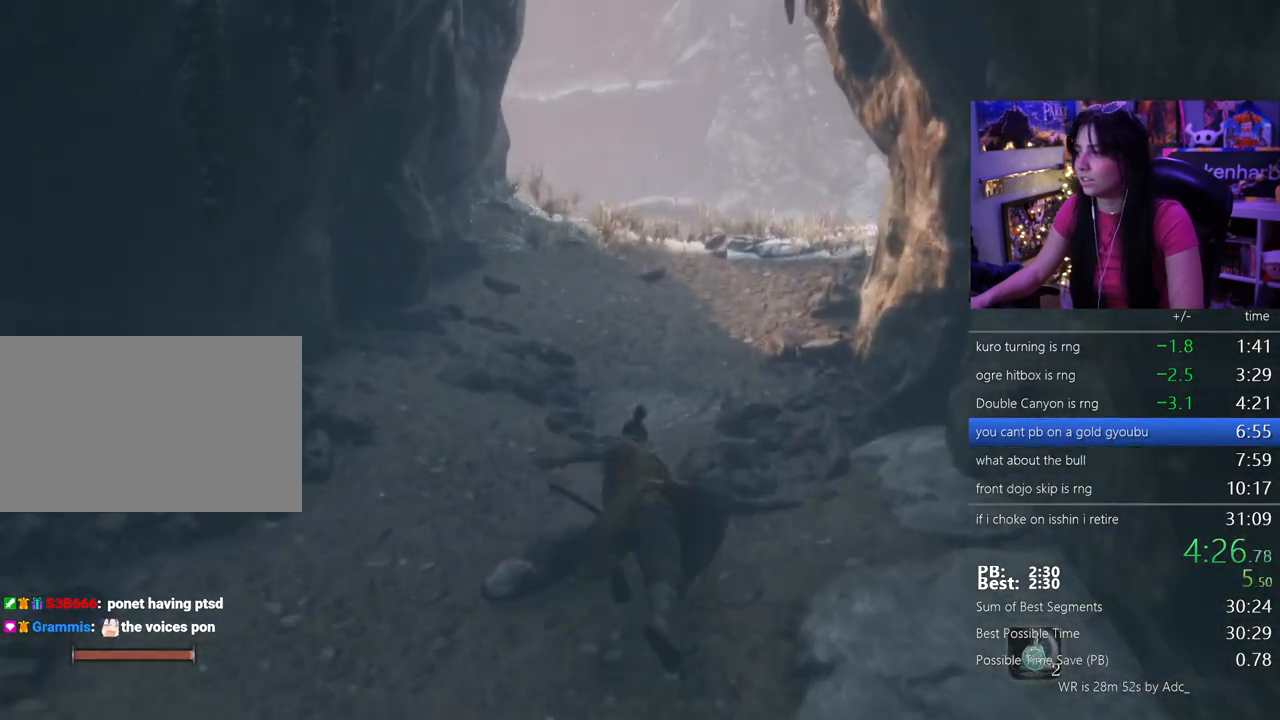
{"keys": ["shift", "w"], "events": []}
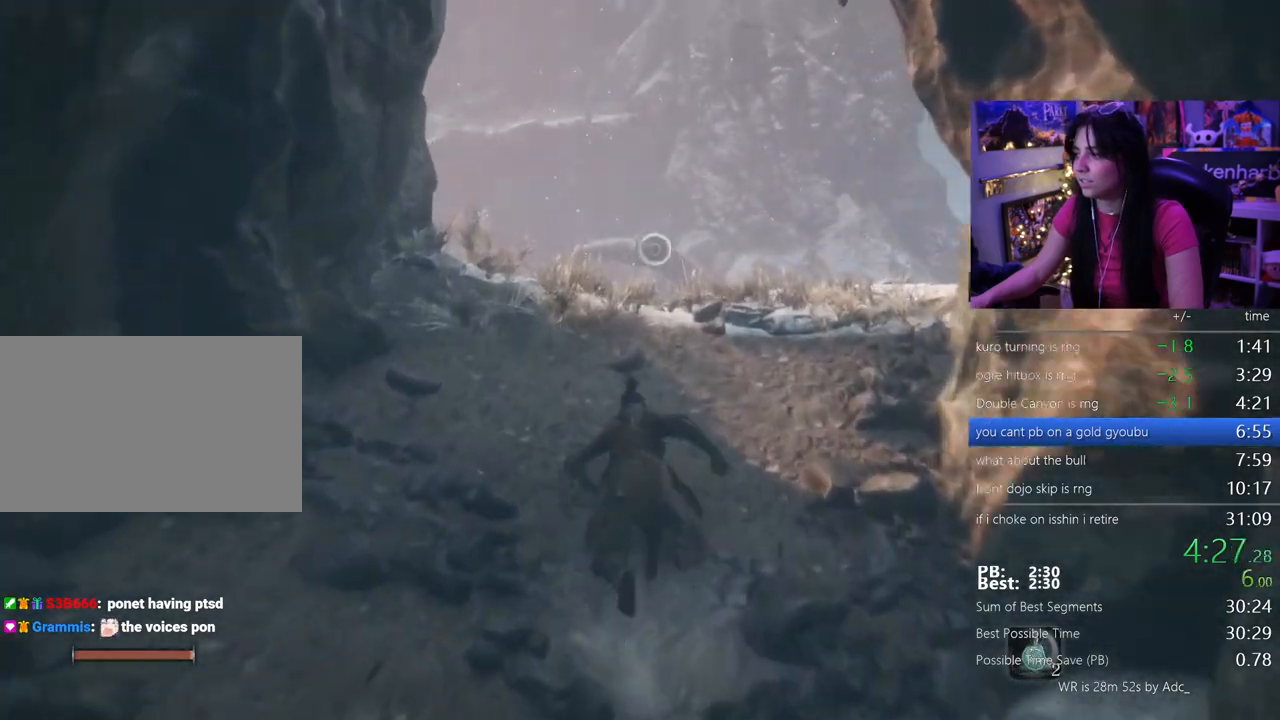
{"keys": ["w"], "events": [[183, "space", "down"], [333, "shift", "up"], [333, "space", "up"]]}
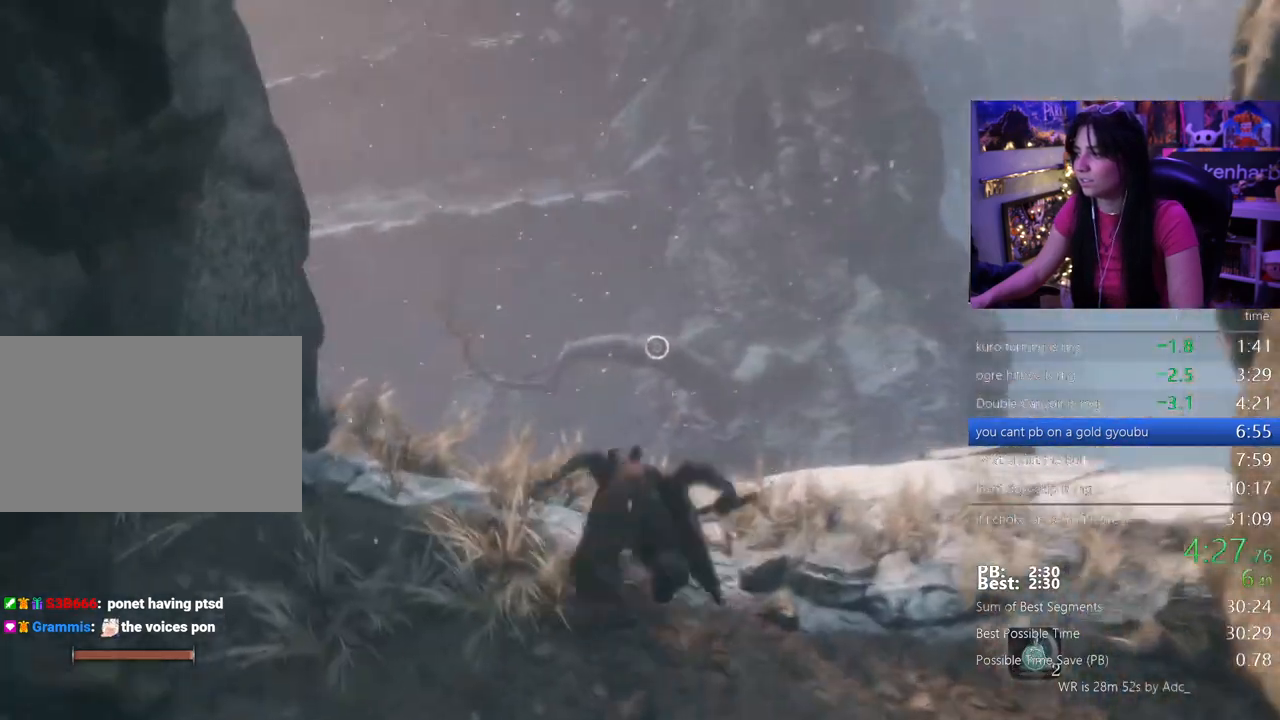
{"keys": ["w"], "events": [[383, "f", "down"], [483, "f", "up"]]}
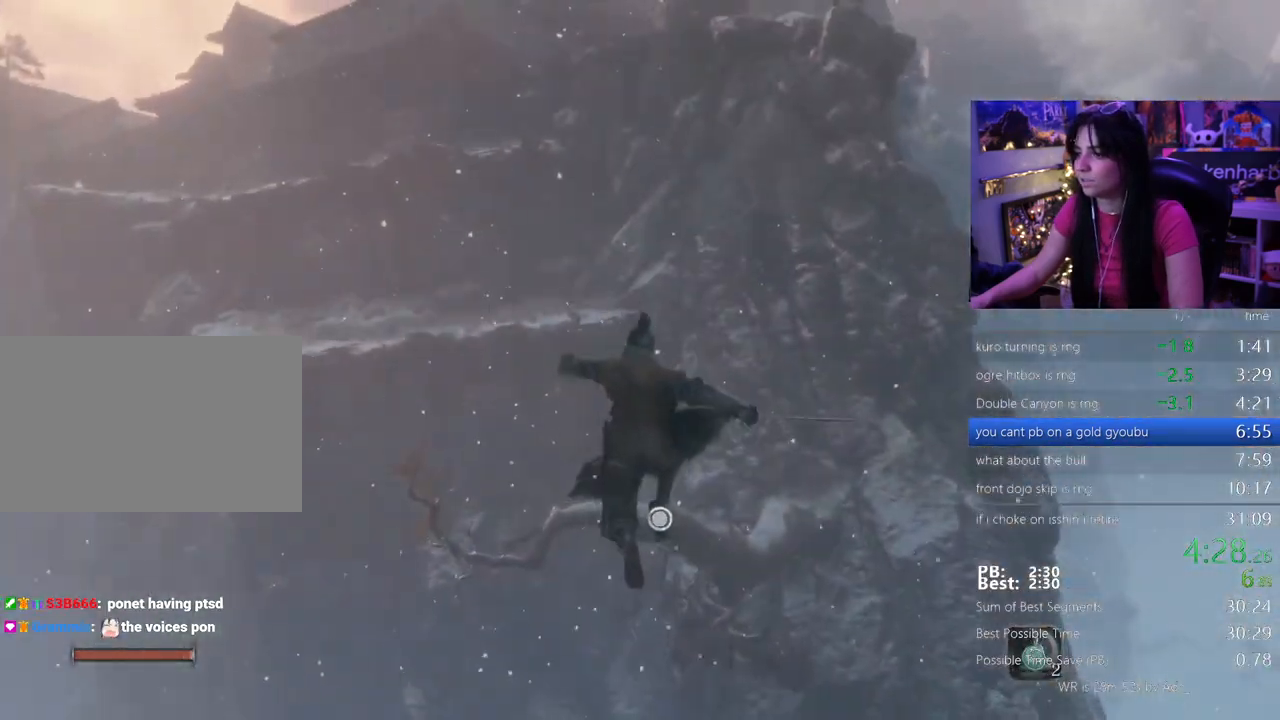
{"keys": ["w"], "events": []}
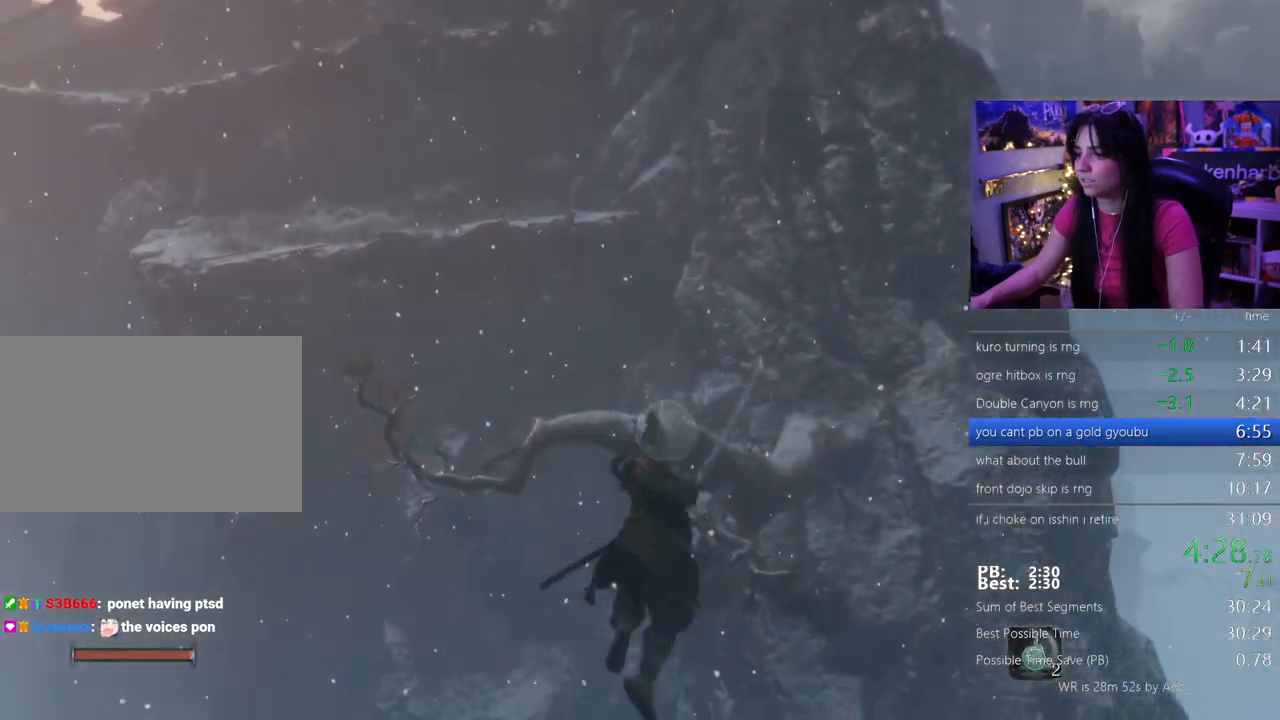
{"keys": ["w"], "events": []}
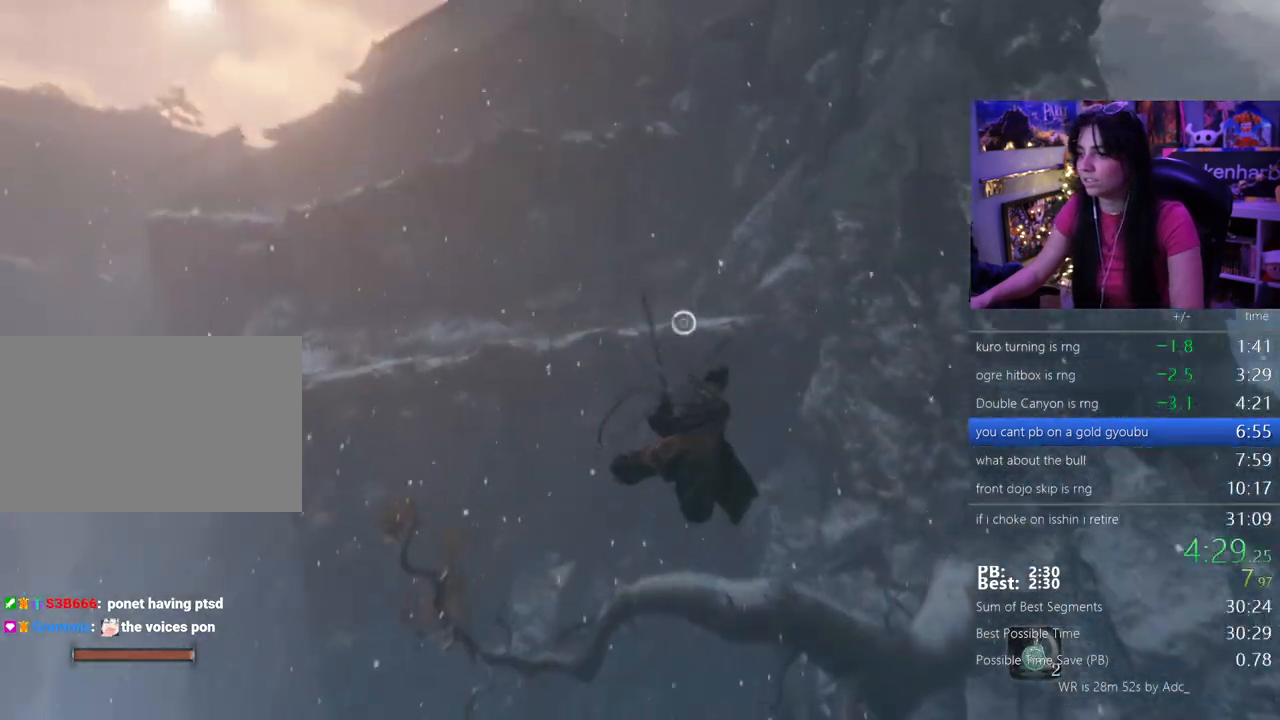
{"keys": ["w"], "events": [[250, "f", "down"], [300, "f", "up"], [383, "f", "down"], [483, "f", "up"]]}
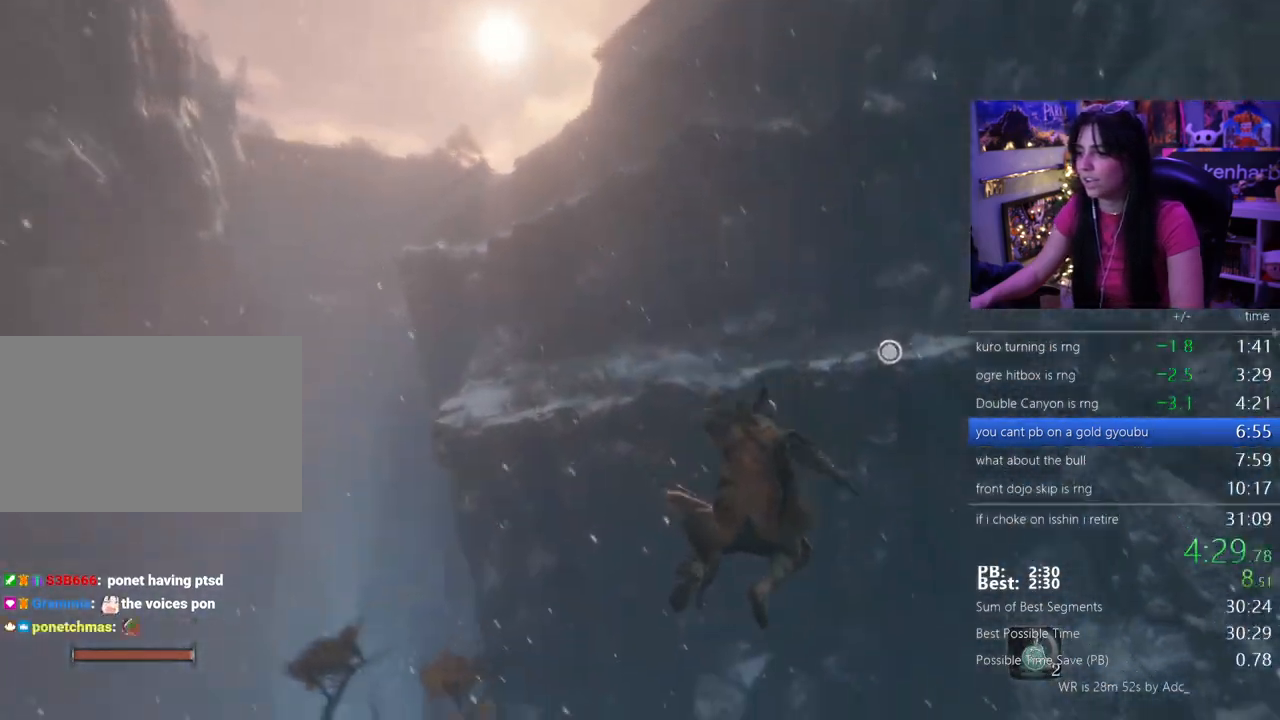
{"keys": ["w"], "events": [[167, "f", "down"], [217, "f", "up"], [267, "f", "down"], [350, "f", "up"]]}
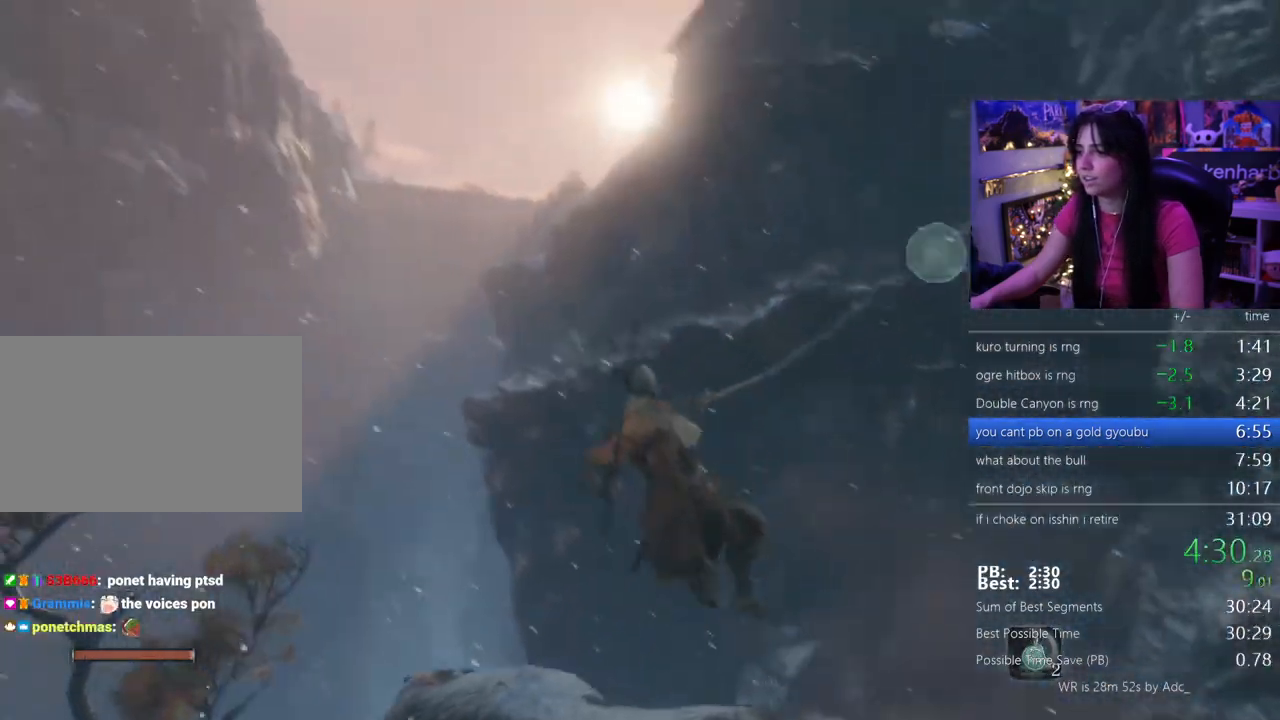
{"keys": ["f"], "events": [[283, "w", "up"], [417, "f", "down"]]}
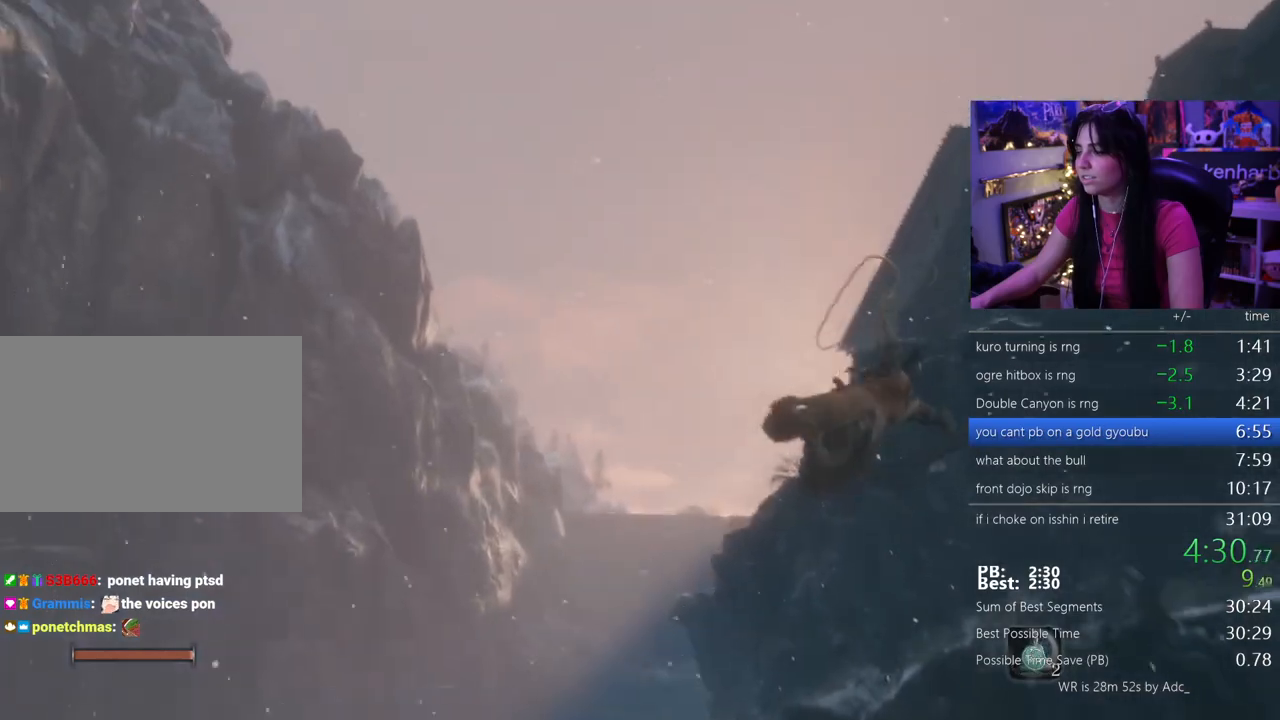
{"keys": [], "events": [[17, "f", "up"], [67, "f", "down"], [150, "f", "up"], [200, "f", "down"], [300, "f", "up"], [350, "f", "down"], [433, "f", "up"]]}
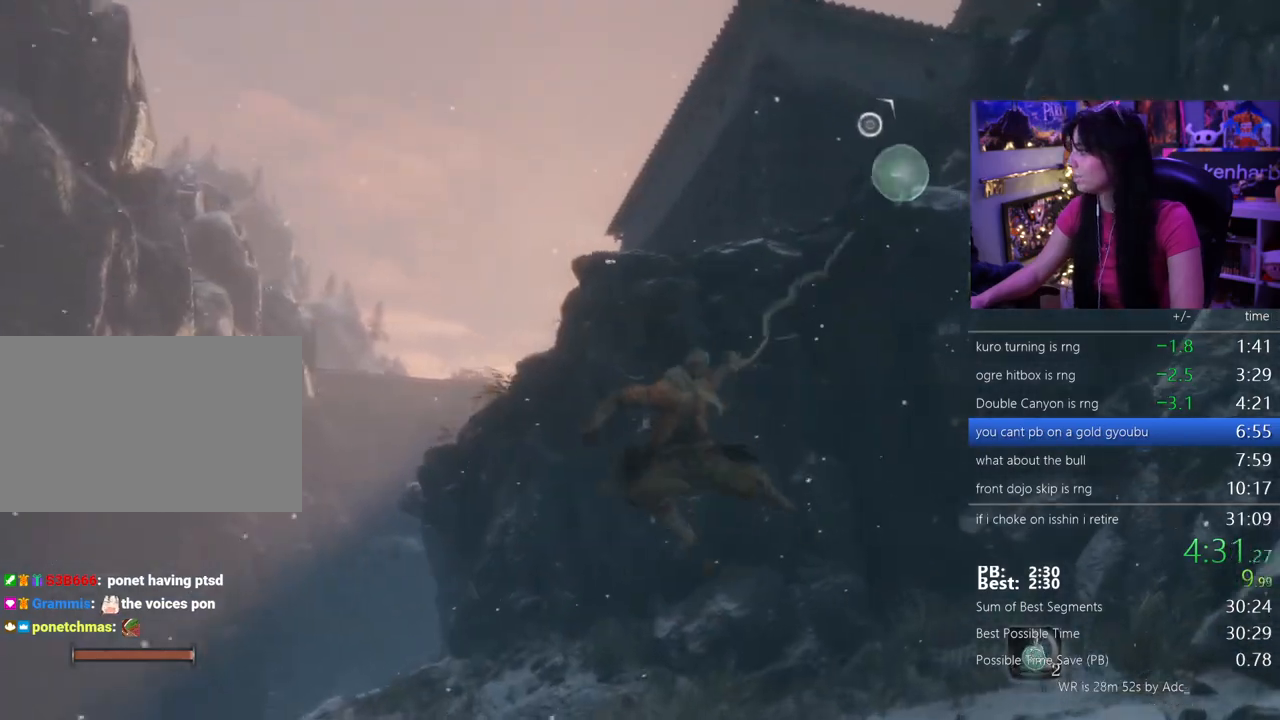
{"keys": [], "events": []}
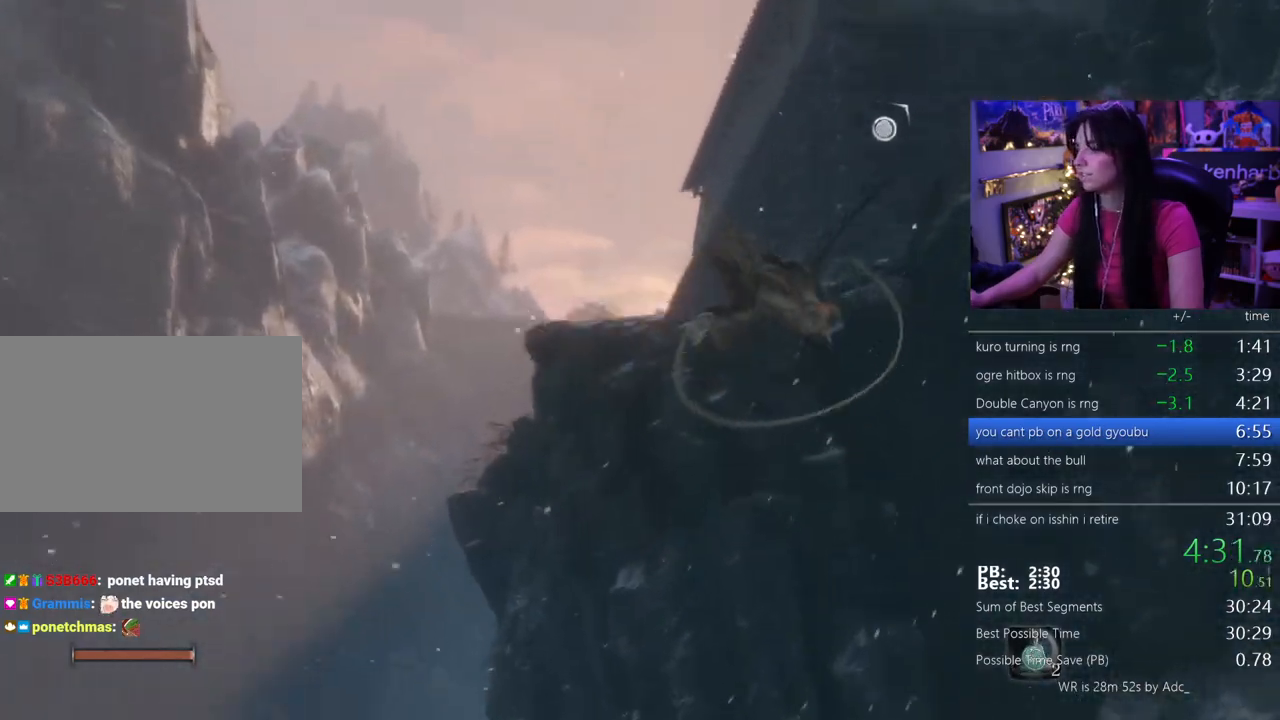
{"keys": ["shift", "w"], "events": [[183, "w", "down"], [233, "shift", "down"]]}
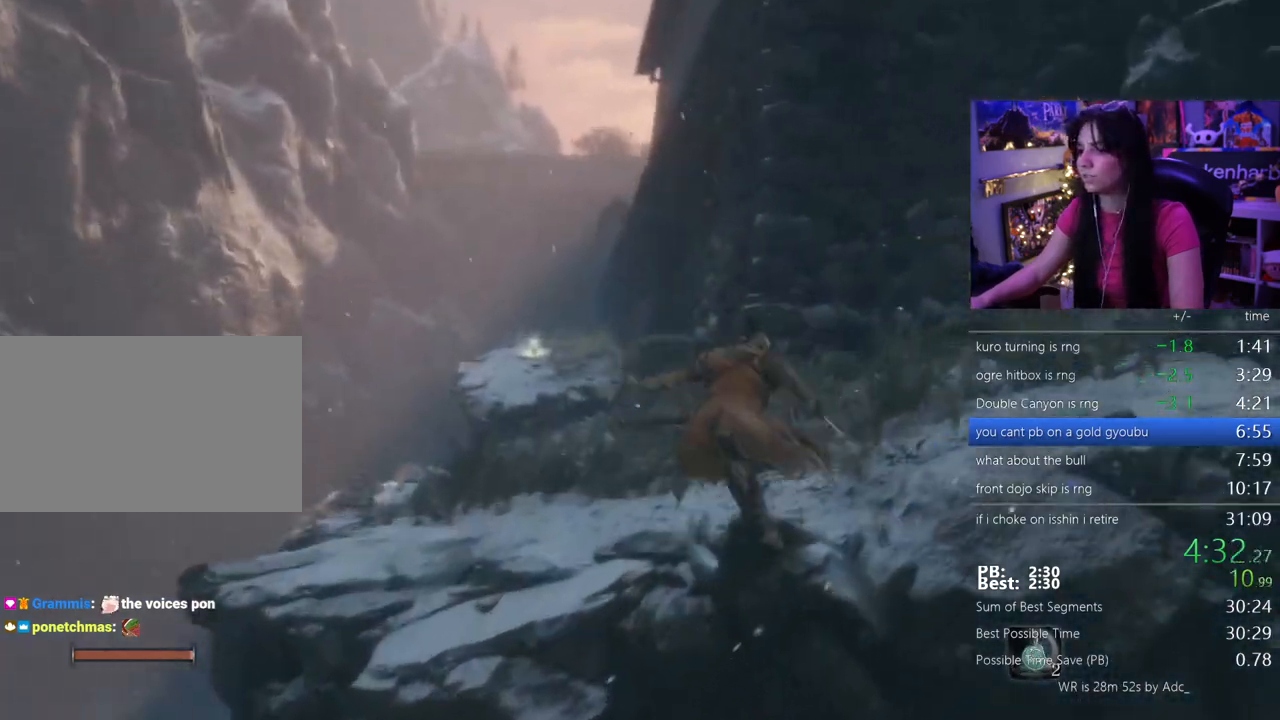
{"keys": ["shift", "w"], "events": []}
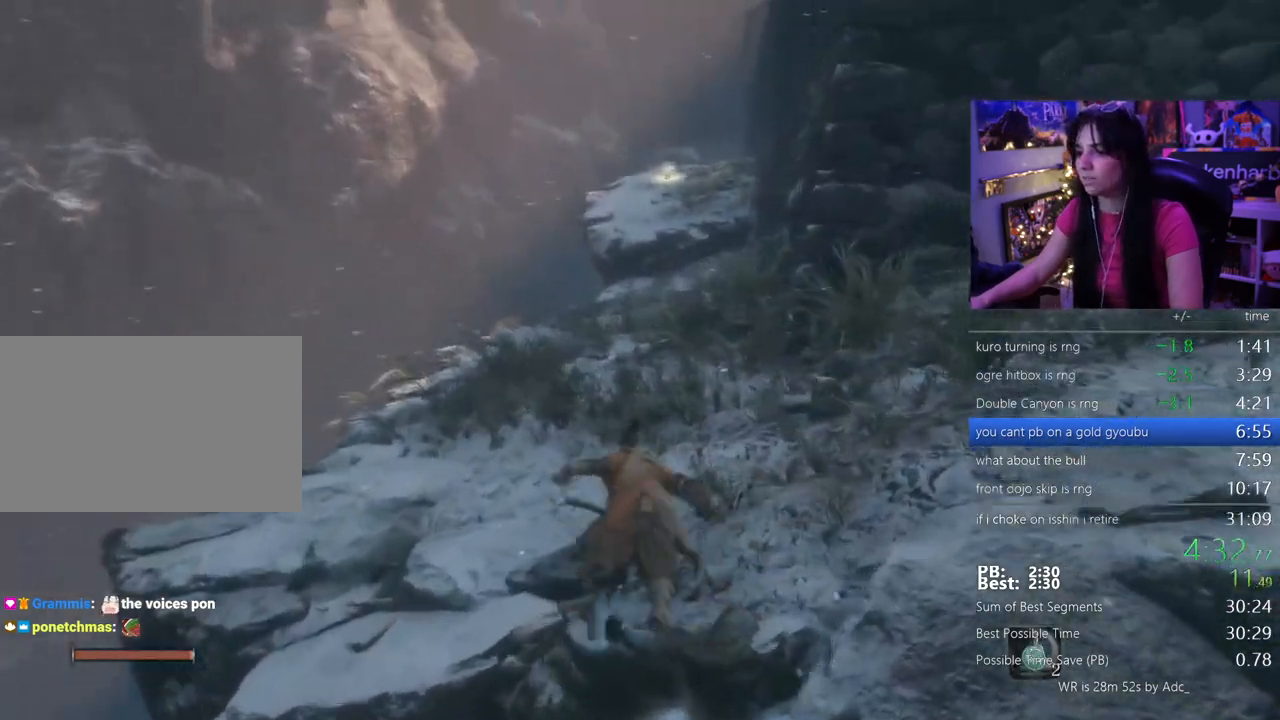
{"keys": ["shift", "w"], "events": []}
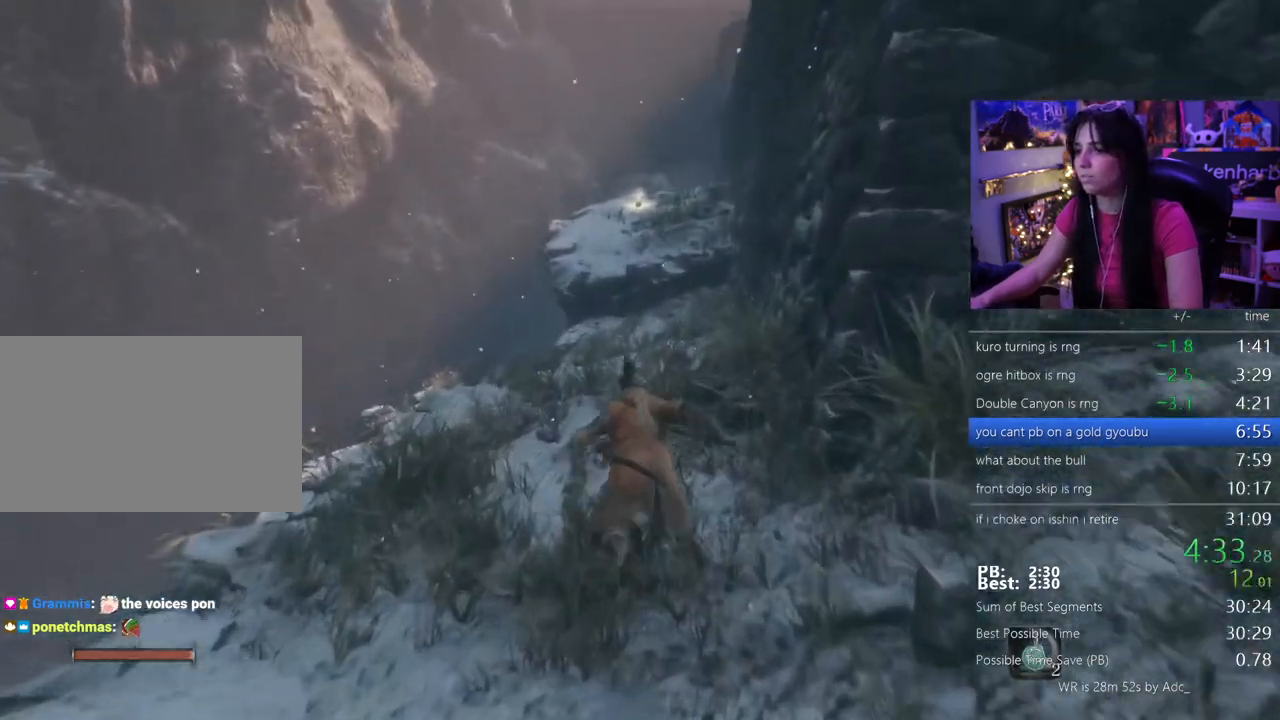
{"keys": ["shift", "w"], "events": []}
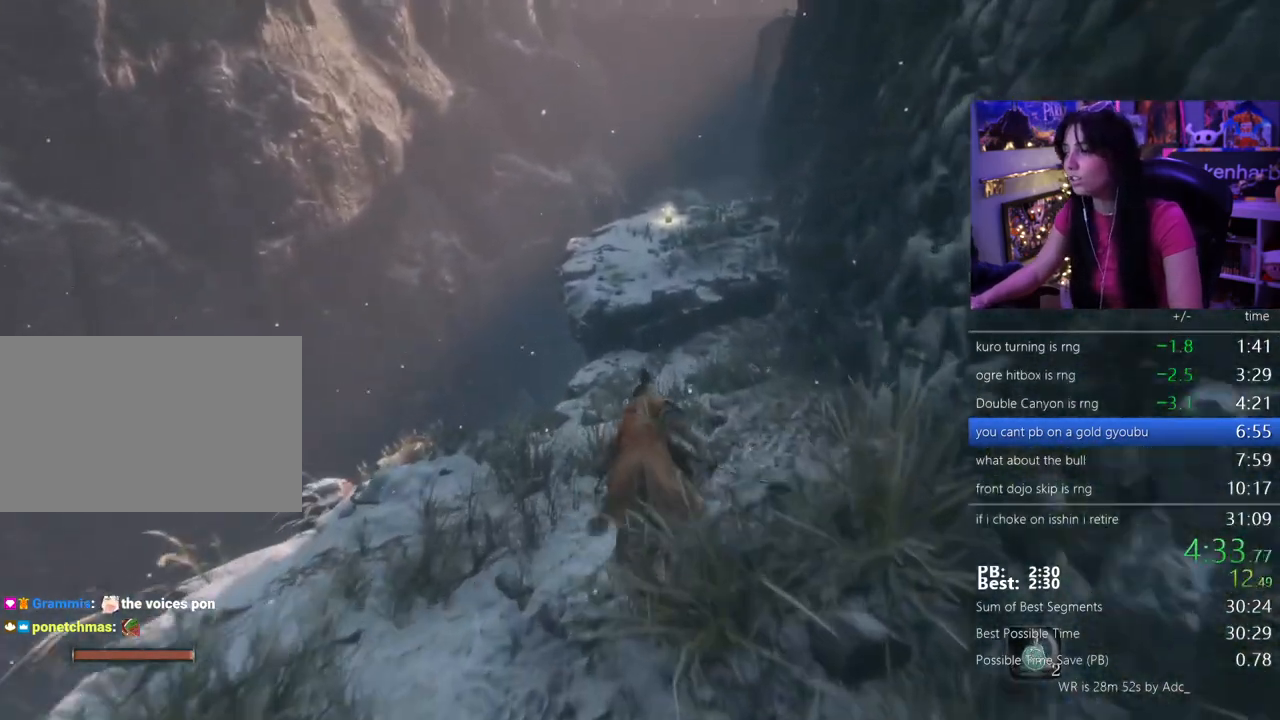
{"keys": ["shift", "w"], "events": []}
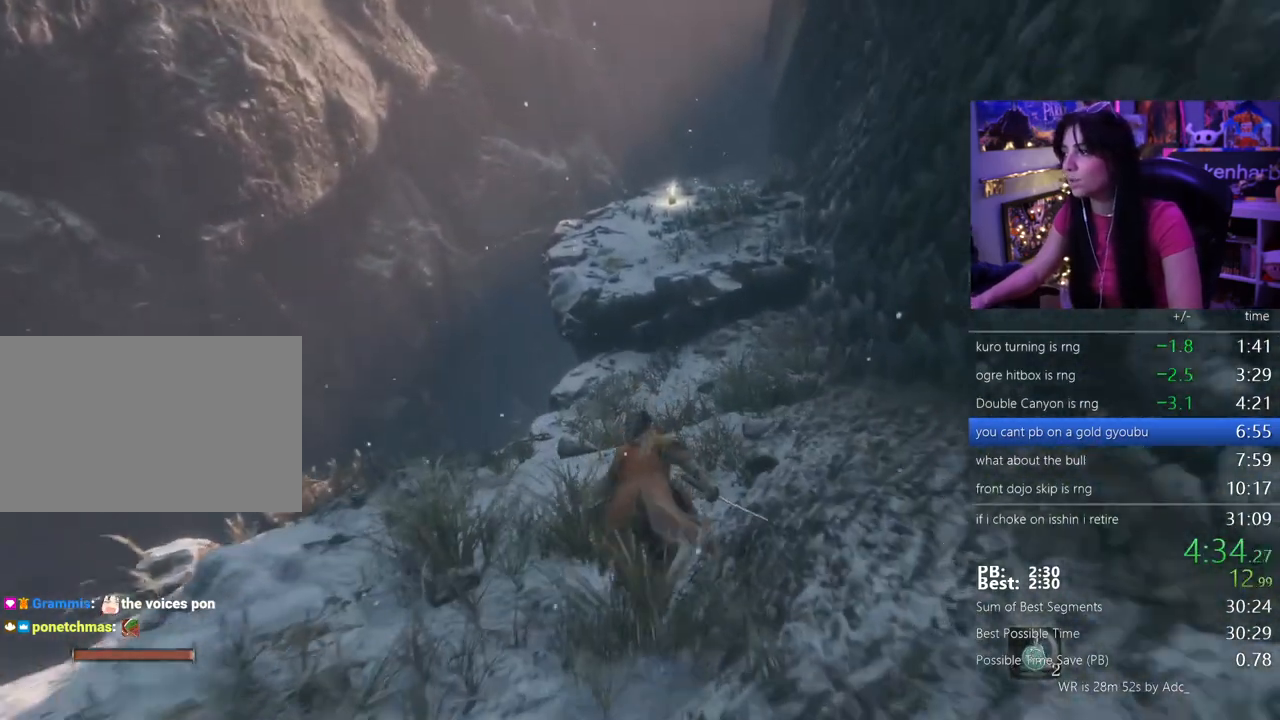
{"keys": ["shift", "w"], "events": []}
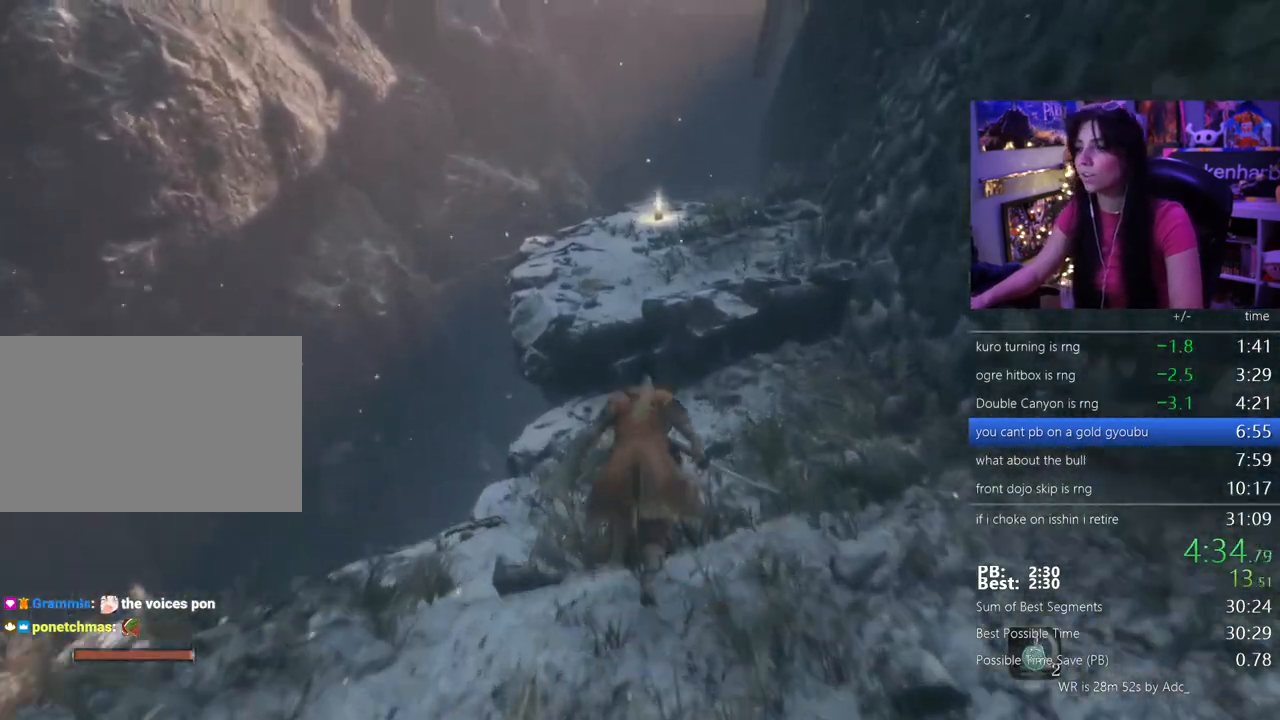
{"keys": ["shift", "w"], "events": []}
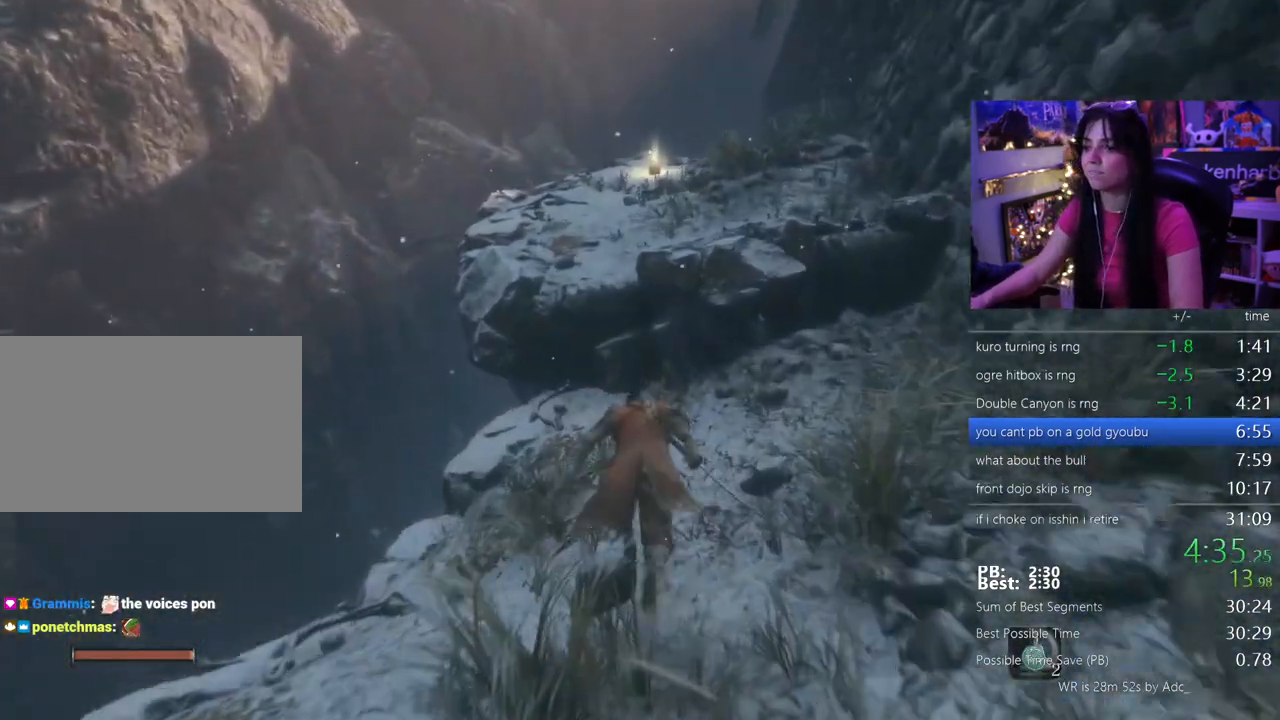
{"keys": ["shift", "w"], "events": [[17, "space", "down"], [100, "space", "up"]]}
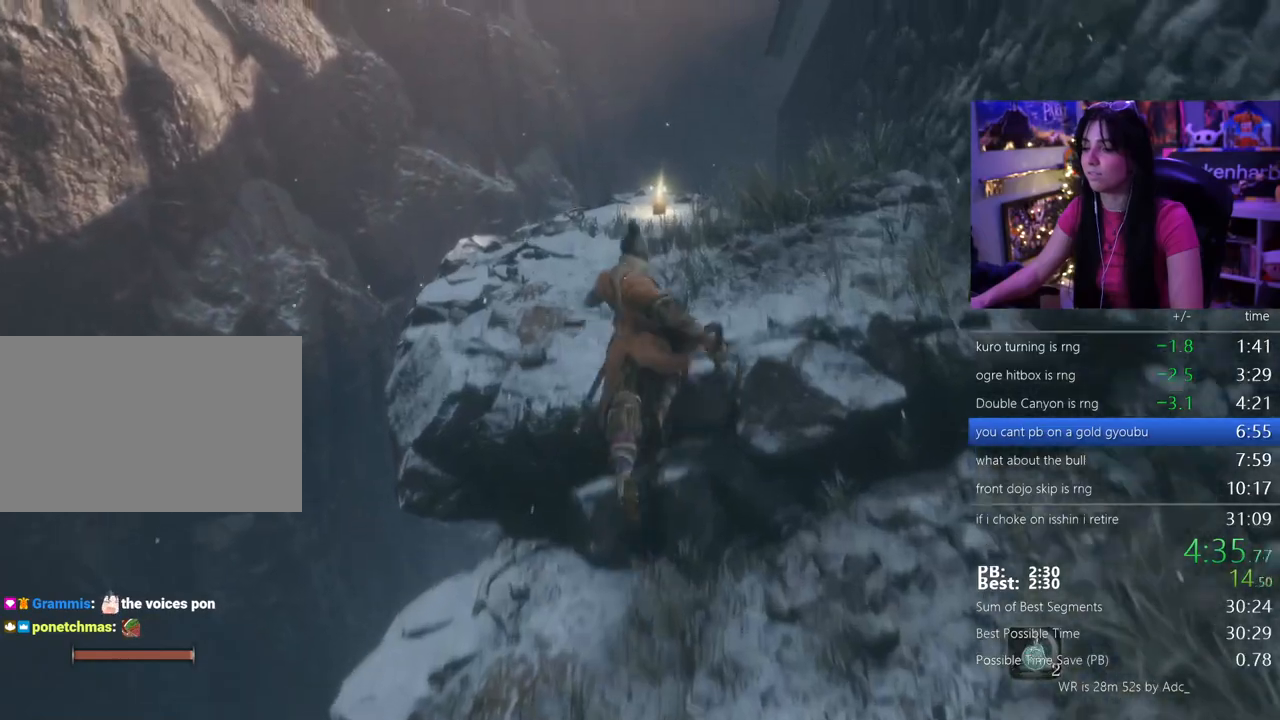
{"keys": ["shift", "w"], "events": []}
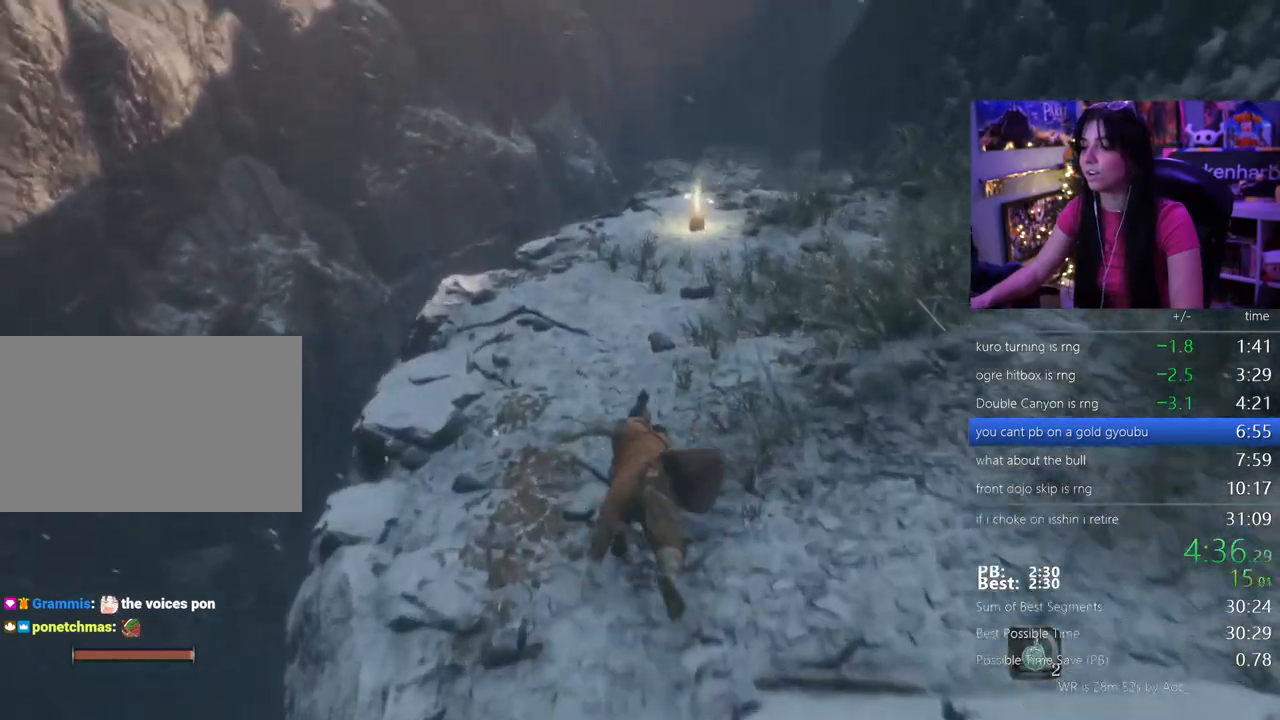
{"keys": ["shift", "w"], "events": []}
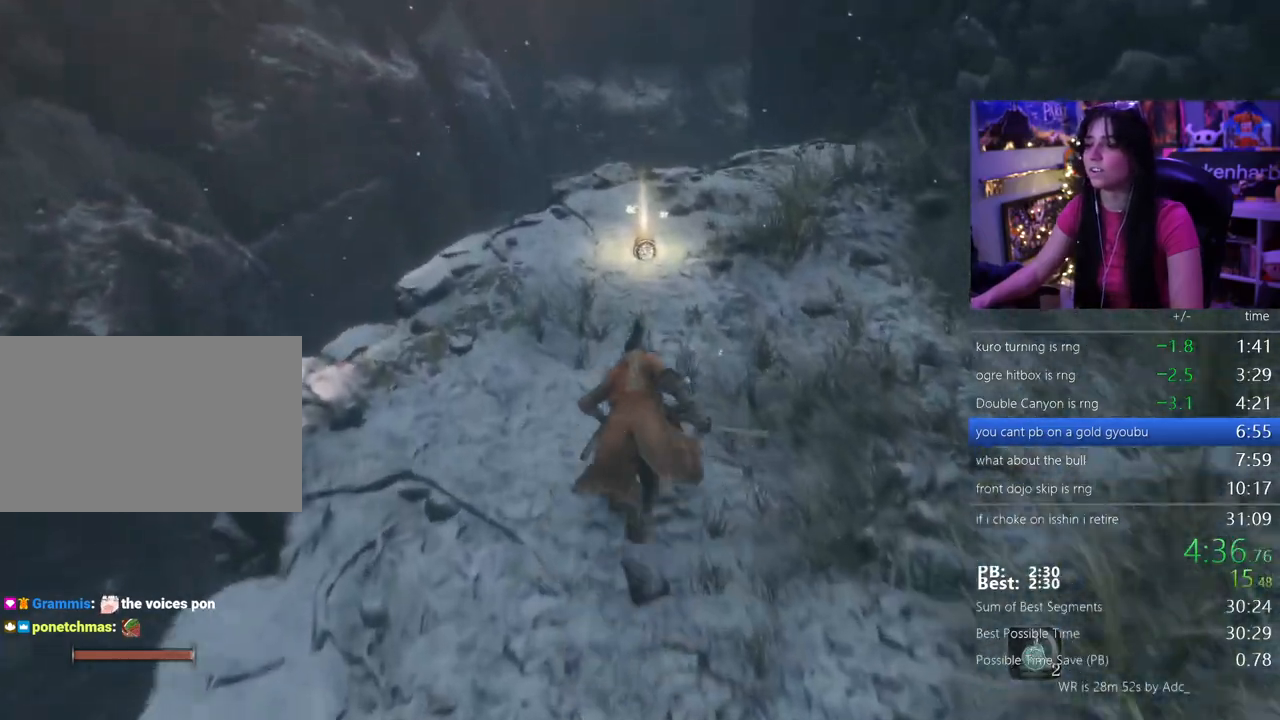
{"keys": ["e", "w"]}
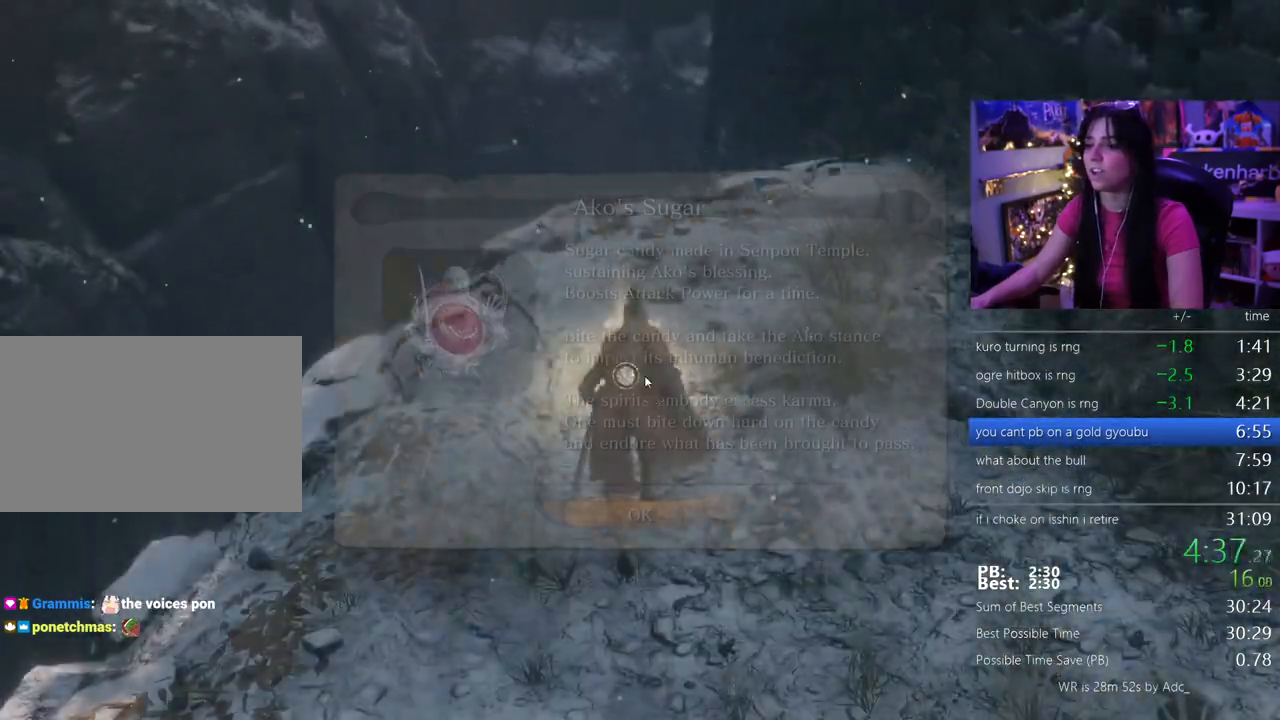
{"keys": ["w"], "events": [[33, "e", "up"], [83, "e", "down"], [167, "e", "up"], [267, "e", "down"], [317, "e", "up"], [350, "e", "down"], [450, "e", "up"]]}
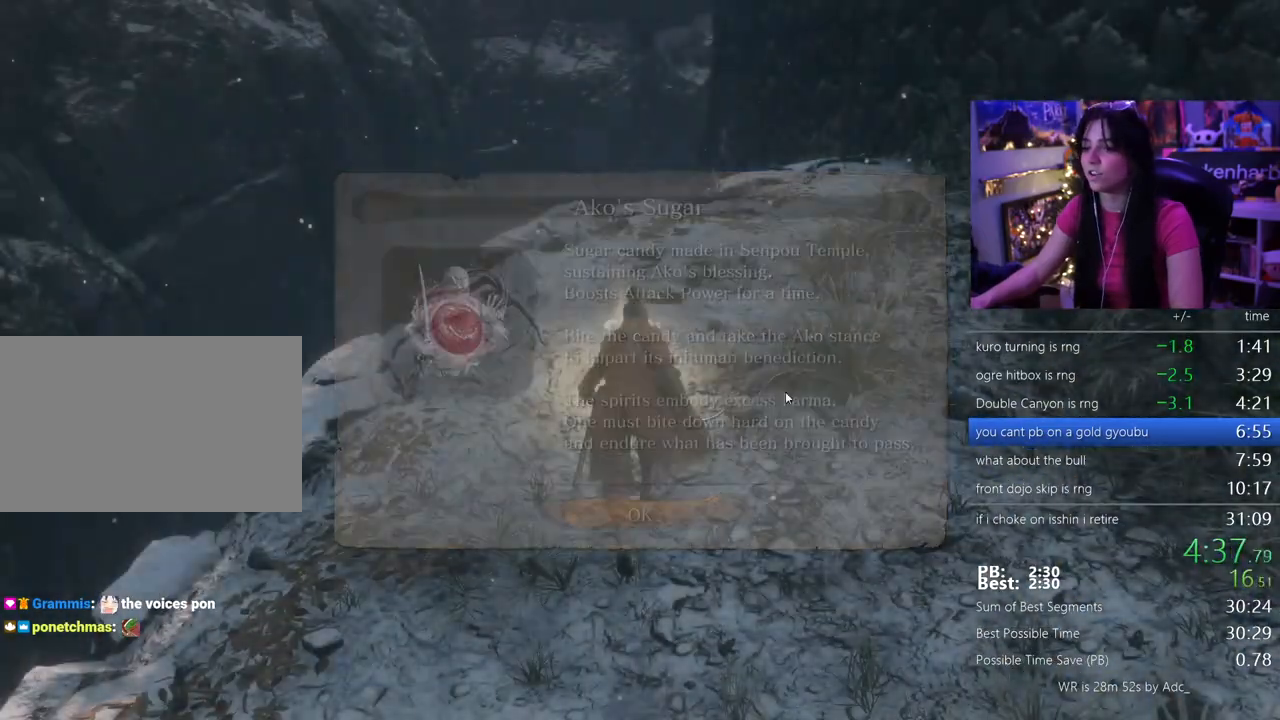
{"keys": ["space", "w"], "events": [[467, "space", "down"]]}
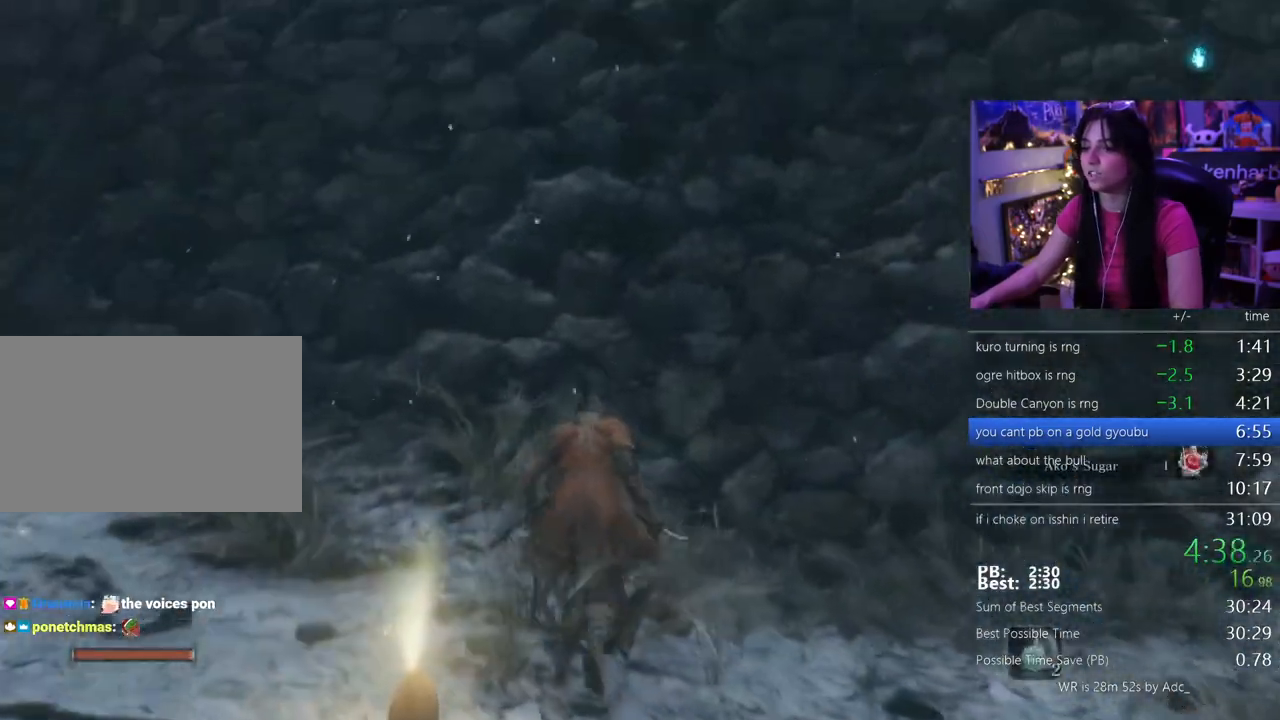
{"keys": ["w"], "events": [[100, "space", "up"], [350, "space", "down"], [433, "space", "up"]]}
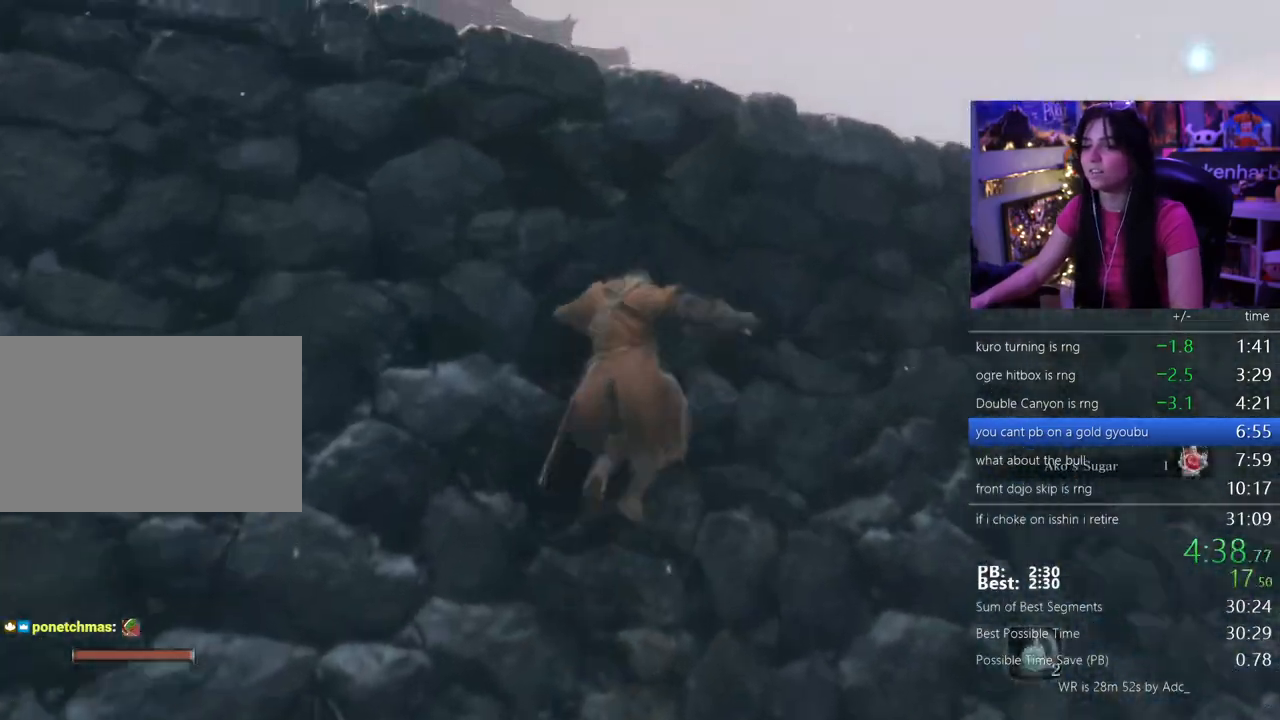
{"keys": ["w"], "events": [[450, "e", "down"], [500, "e", "up"]]}